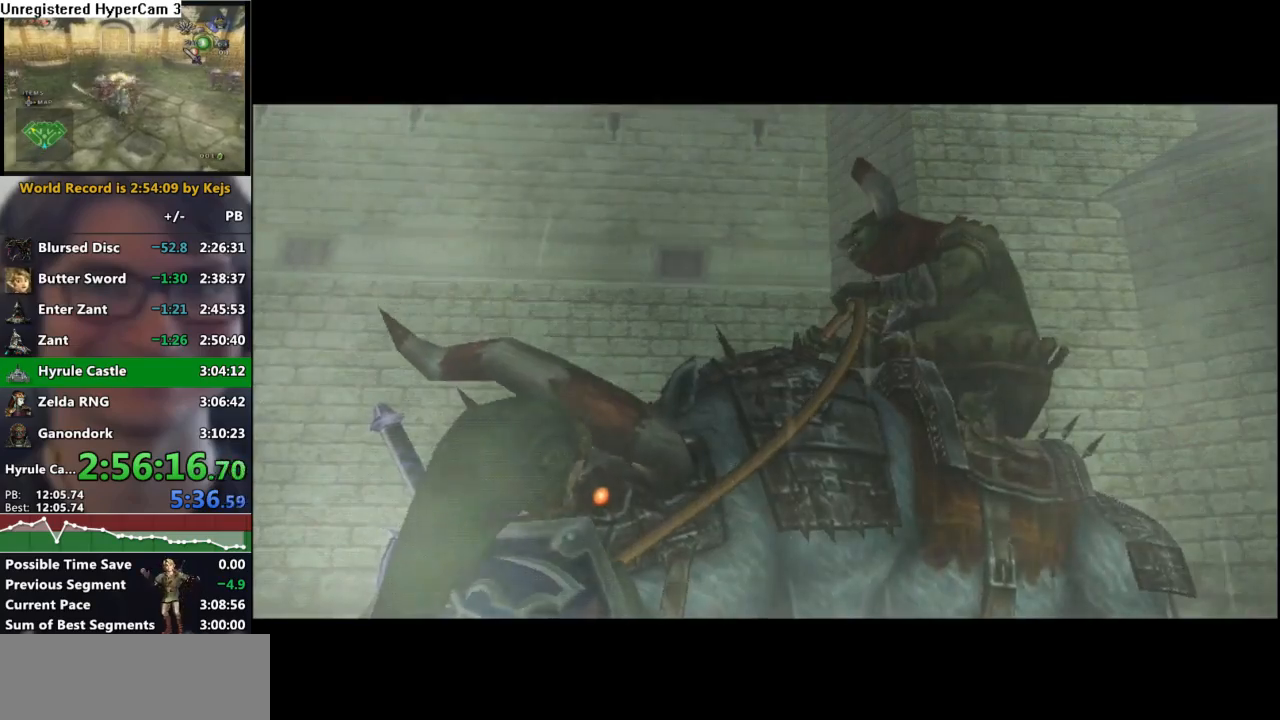
Gameplay with a controller (Nintendo layout); each line is a JSON object with the inputs held at the frame after it. "events" lists button and stick changes between this image and that frame as [ms after this image, input, new state], when the widget could be followed in between. Not read: L3 R3.
{"buttons": ["B"], "left_stick": "center", "right_stick": "center", "events": [[33, "A", "up"], [33, "B", "down"], [100, "B", "up"], [133, "A", "down"], [167, "A", "up"], [167, "B", "down"], [233, "B", "up"], [250, "A", "down"], [300, "B", "down"], [317, "A", "up"], [400, "A", "down"], [400, "B", "up"], [450, "B", "down"], [467, "A", "up"]]}
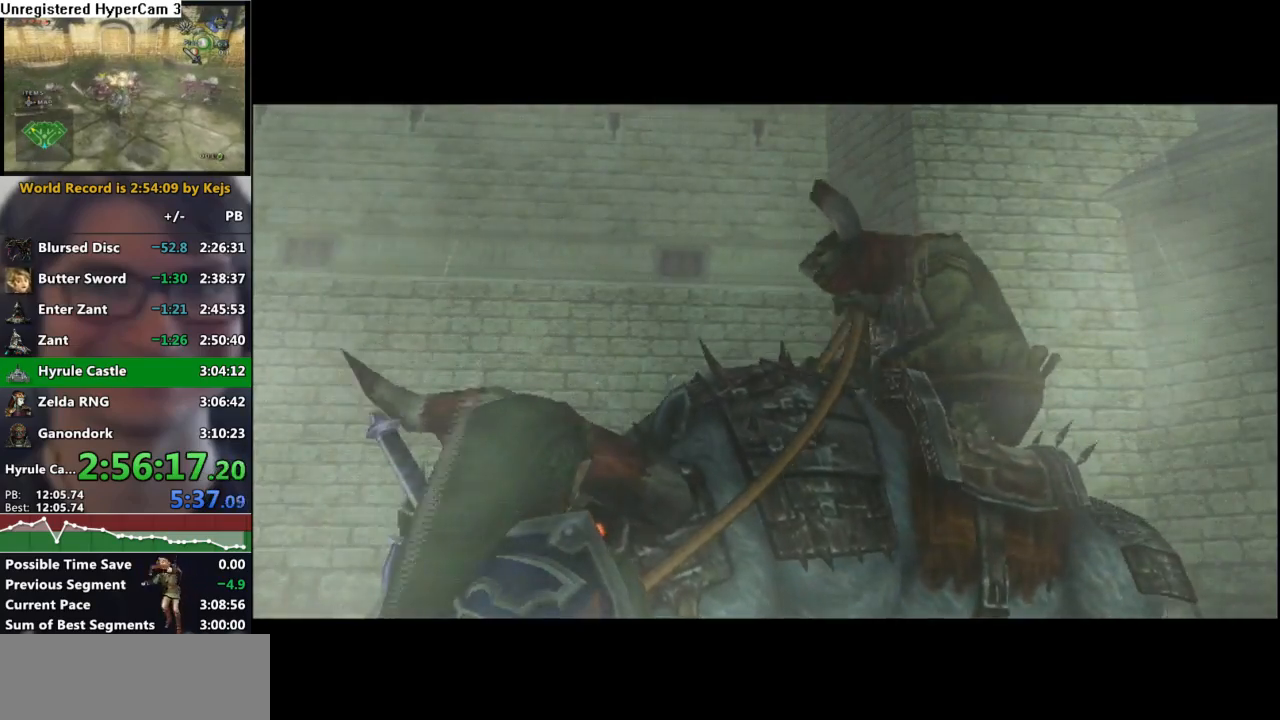
{"buttons": ["A", "B"], "left_stick": "center", "right_stick": "center", "events": [[83, "A", "down"], [117, "A", "up"], [117, "B", "up"], [150, "B", "down"], [200, "A", "down"], [283, "A", "up"], [400, "A", "down"], [400, "B", "up"], [450, "B", "down"]]}
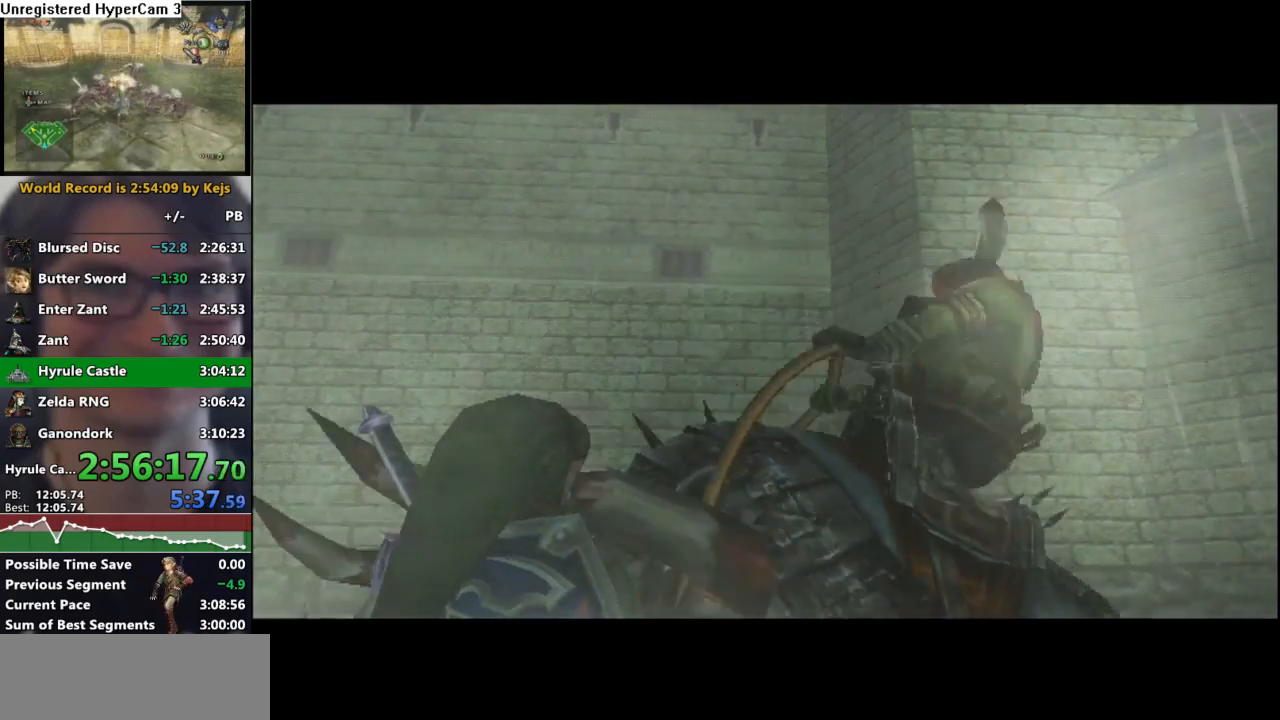
{"buttons": [], "left_stick": "center", "right_stick": "center", "events": [[33, "A", "up"], [33, "B", "up"]]}
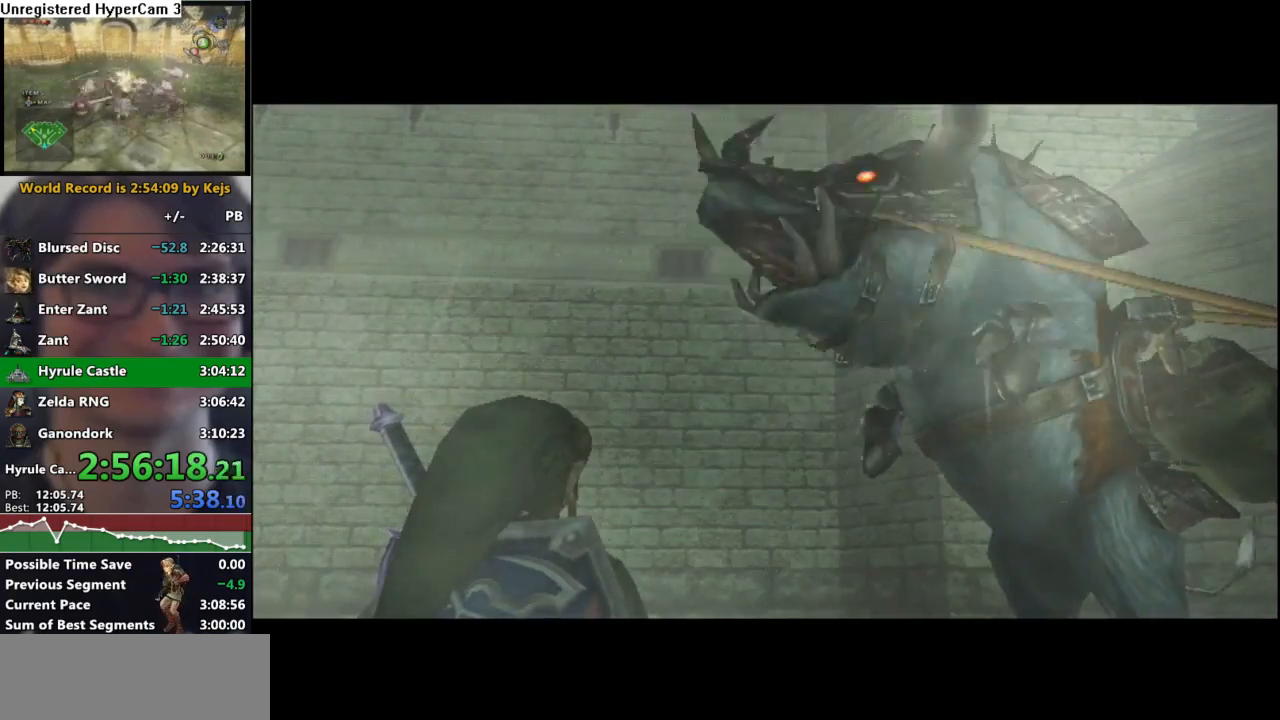
{"buttons": [], "left_stick": "center", "right_stick": "center", "events": []}
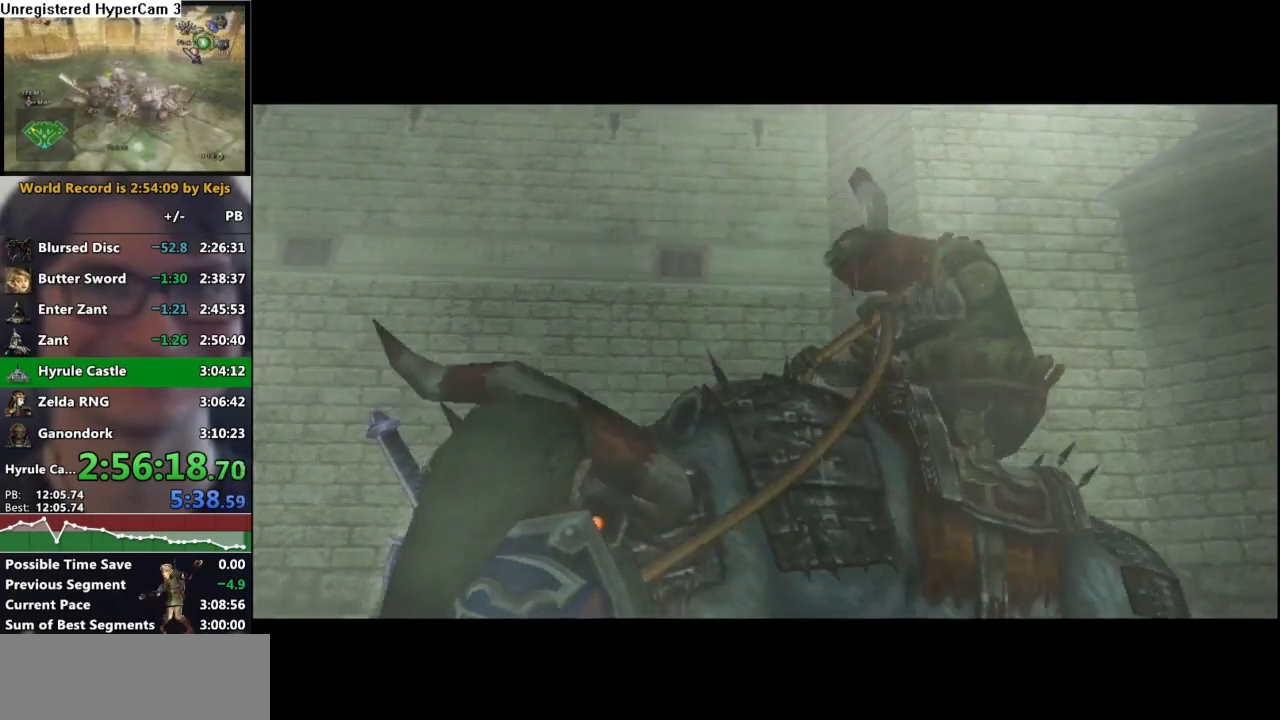
{"buttons": ["L1"], "left_stick": "center", "right_stick": "center", "events": [[200, "L1", "down"]]}
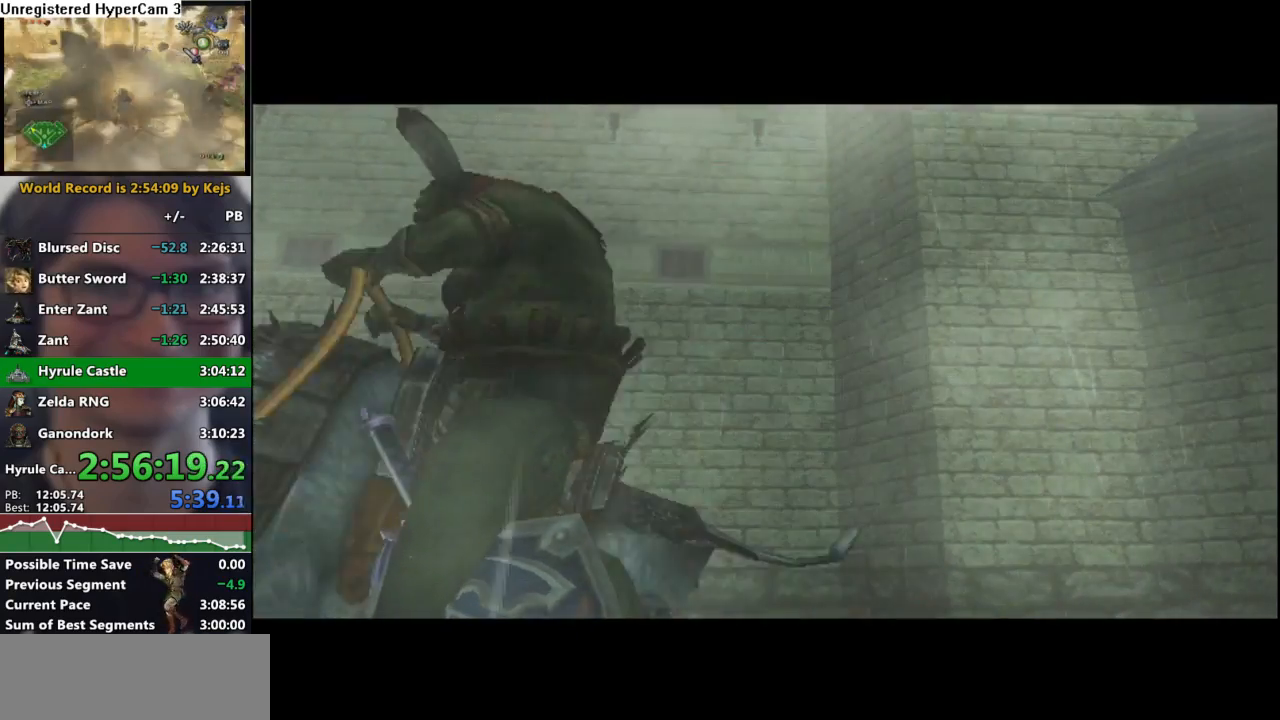
{"buttons": ["L1"], "left_stick": "center", "right_stick": "center", "events": []}
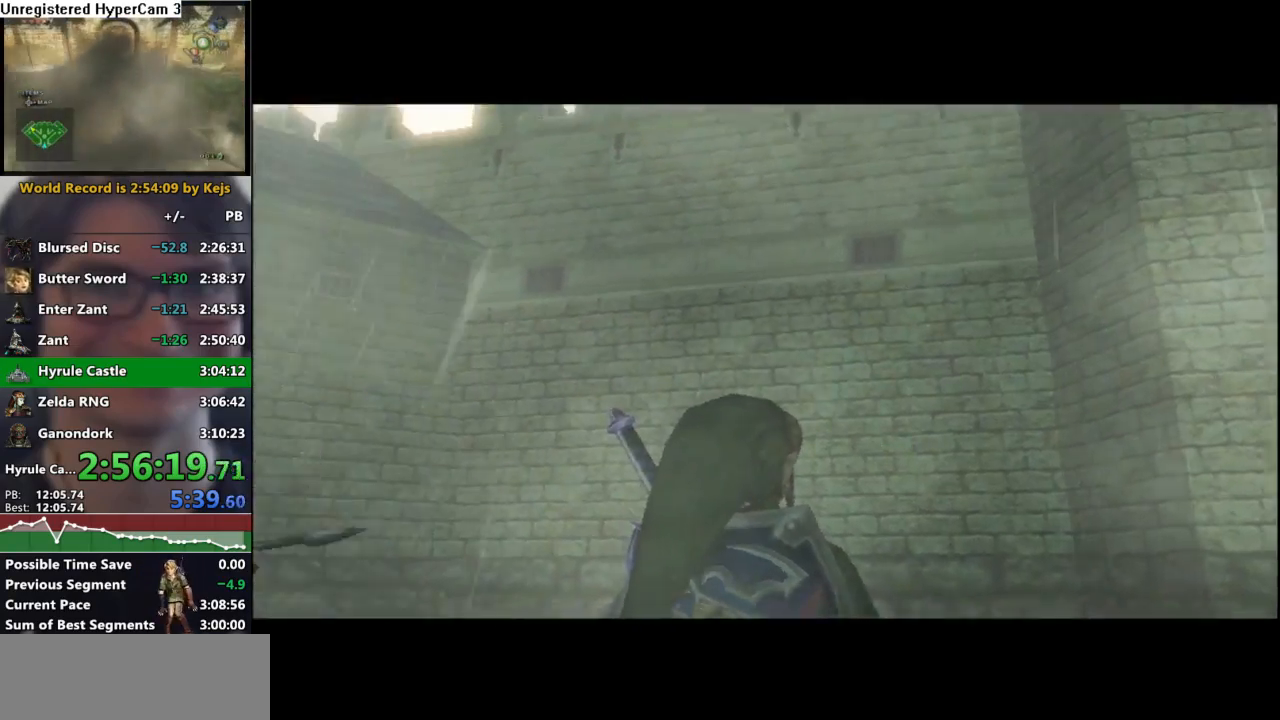
{"buttons": ["L1"], "left_stick": "center", "right_stick": "center", "events": []}
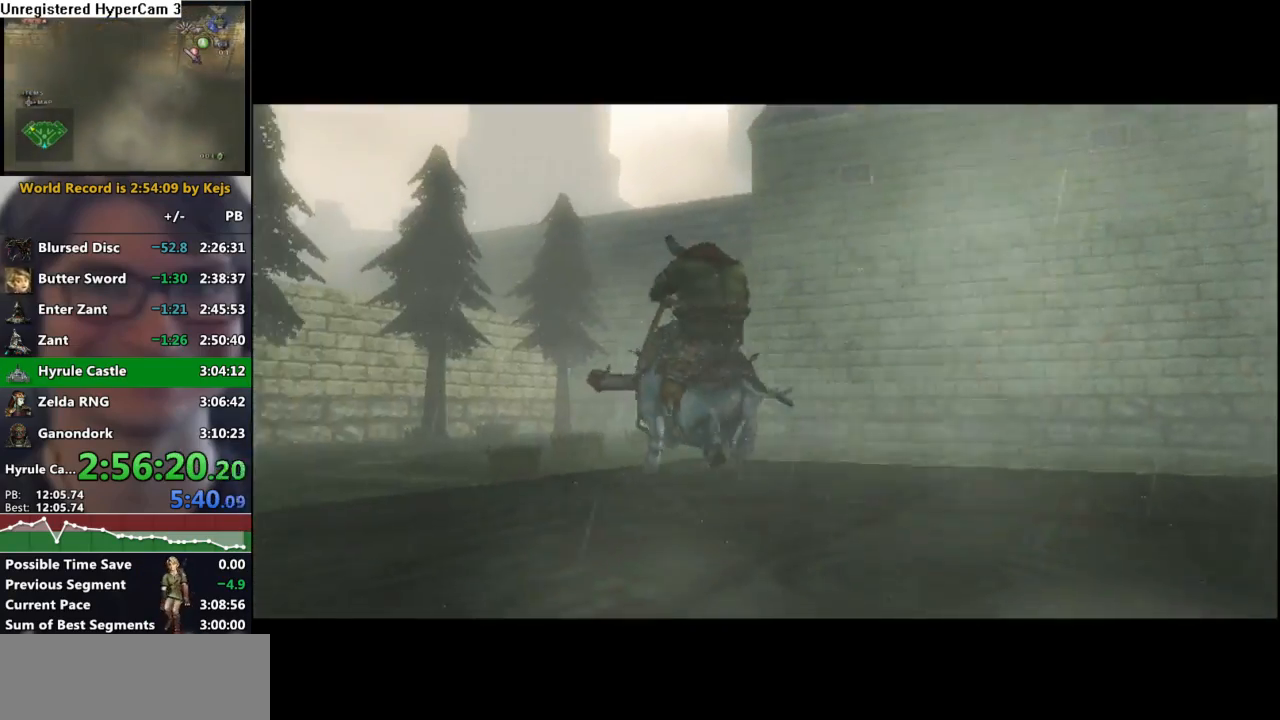
{"buttons": ["L1"], "left_stick": "center", "right_stick": "center", "events": []}
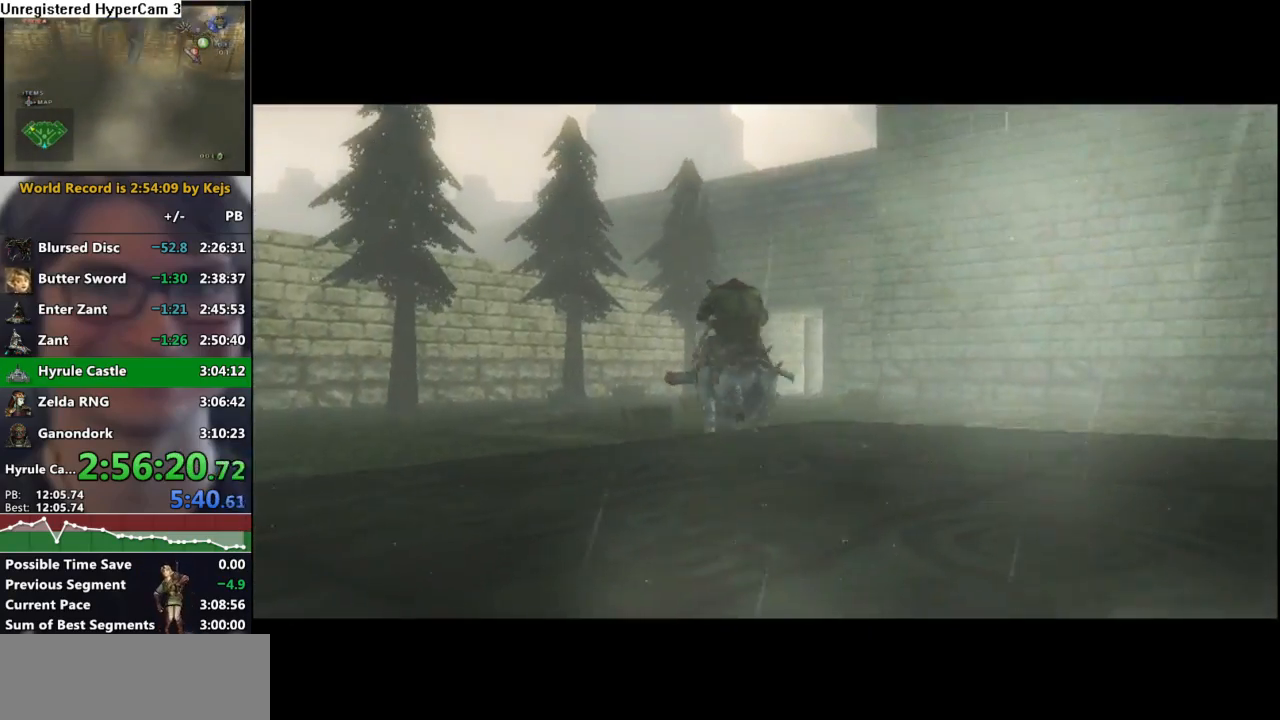
{"buttons": ["L1"], "left_stick": "center", "right_stick": "center", "events": []}
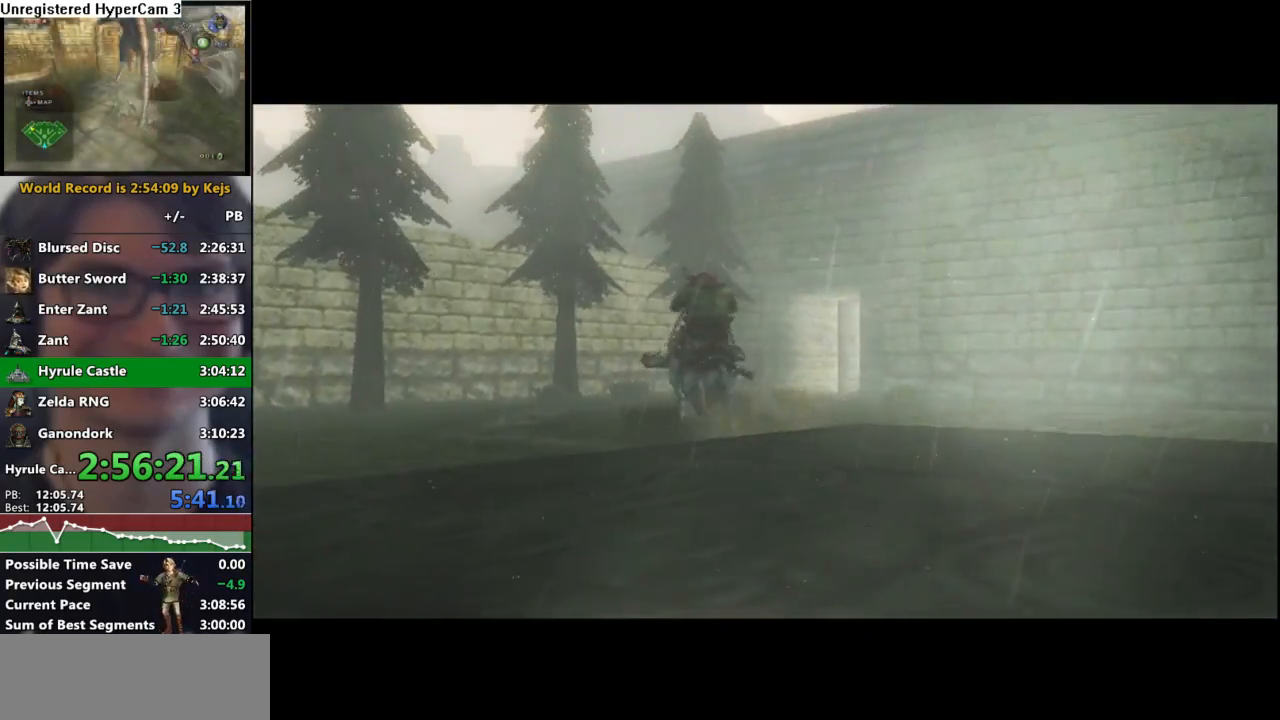
{"buttons": ["L1"], "left_stick": "down", "right_stick": "center", "events": [[183, "left_stick", "down"]]}
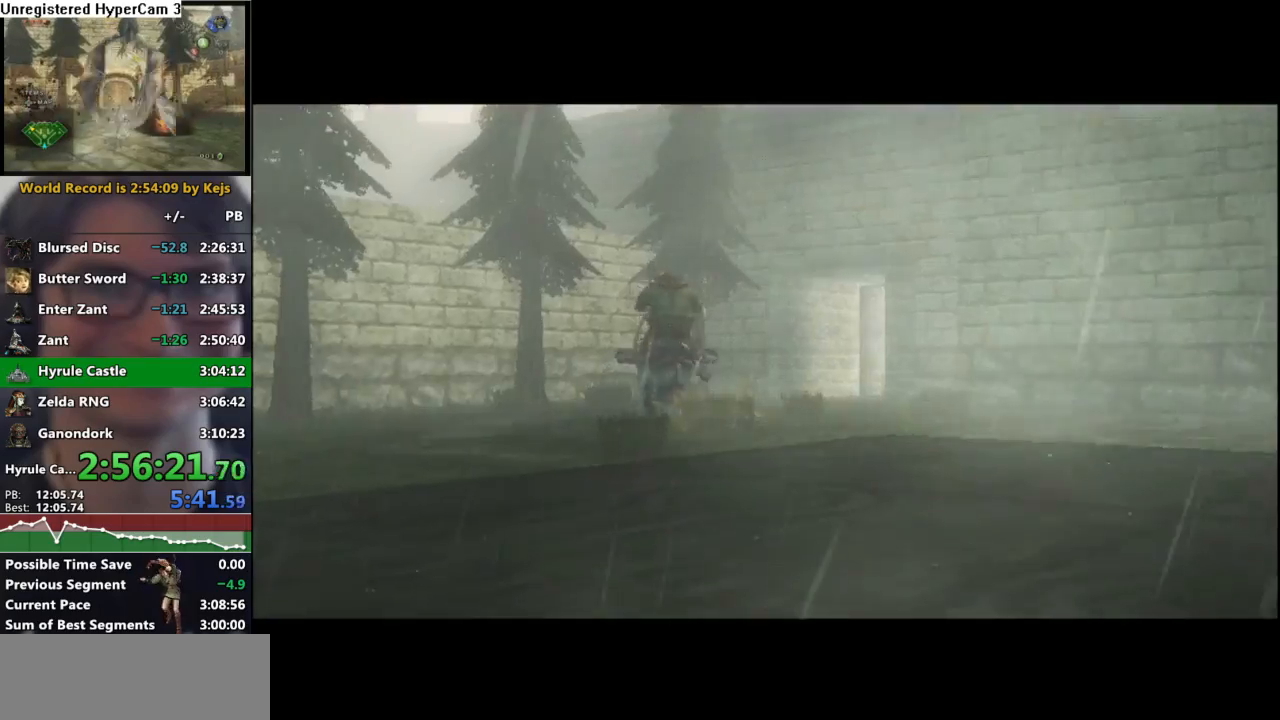
{"buttons": ["A", "L1"], "left_stick": "down", "right_stick": "center", "events": [[350, "A", "down"], [417, "A", "up"], [483, "A", "down"]]}
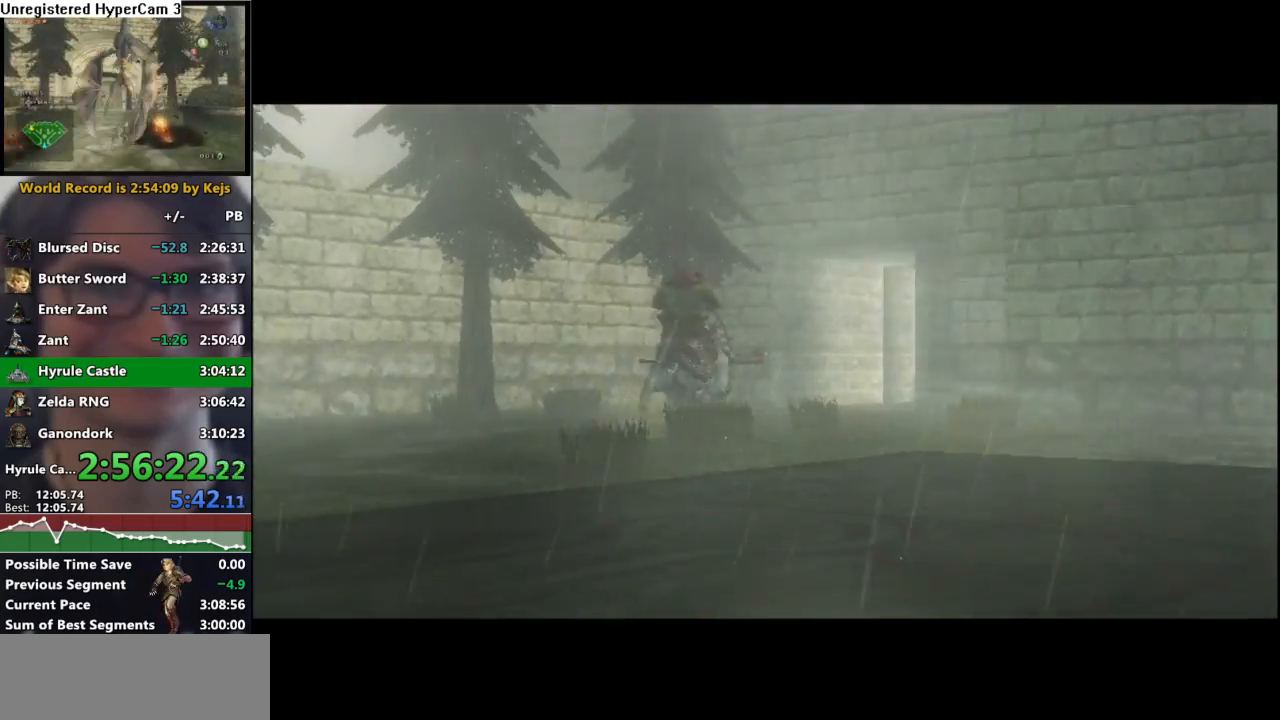
{"buttons": ["L1"], "left_stick": "down", "right_stick": "center", "events": [[167, "A", "up"], [183, "A", "down"], [267, "A", "up"], [283, "A", "down"], [317, "A", "up"], [350, "A", "down"], [400, "A", "up"], [450, "A", "down"], [483, "A", "up"]]}
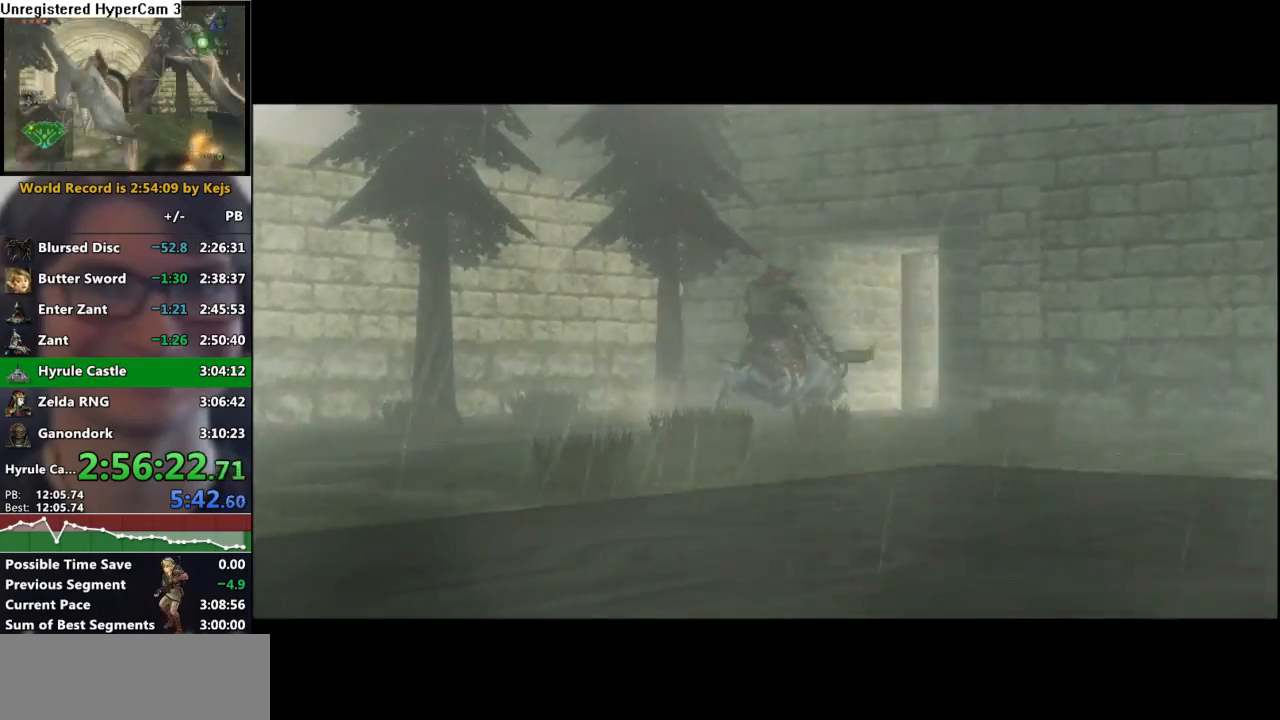
{"buttons": ["L1"], "left_stick": "down", "right_stick": "center", "events": [[33, "A", "down"], [50, "A", "up"], [100, "A", "down"], [150, "A", "up"], [183, "A", "down"], [250, "A", "up"], [267, "A", "down"], [317, "A", "up"], [350, "A", "down"], [400, "A", "up"], [450, "A", "down"], [500, "A", "up"]]}
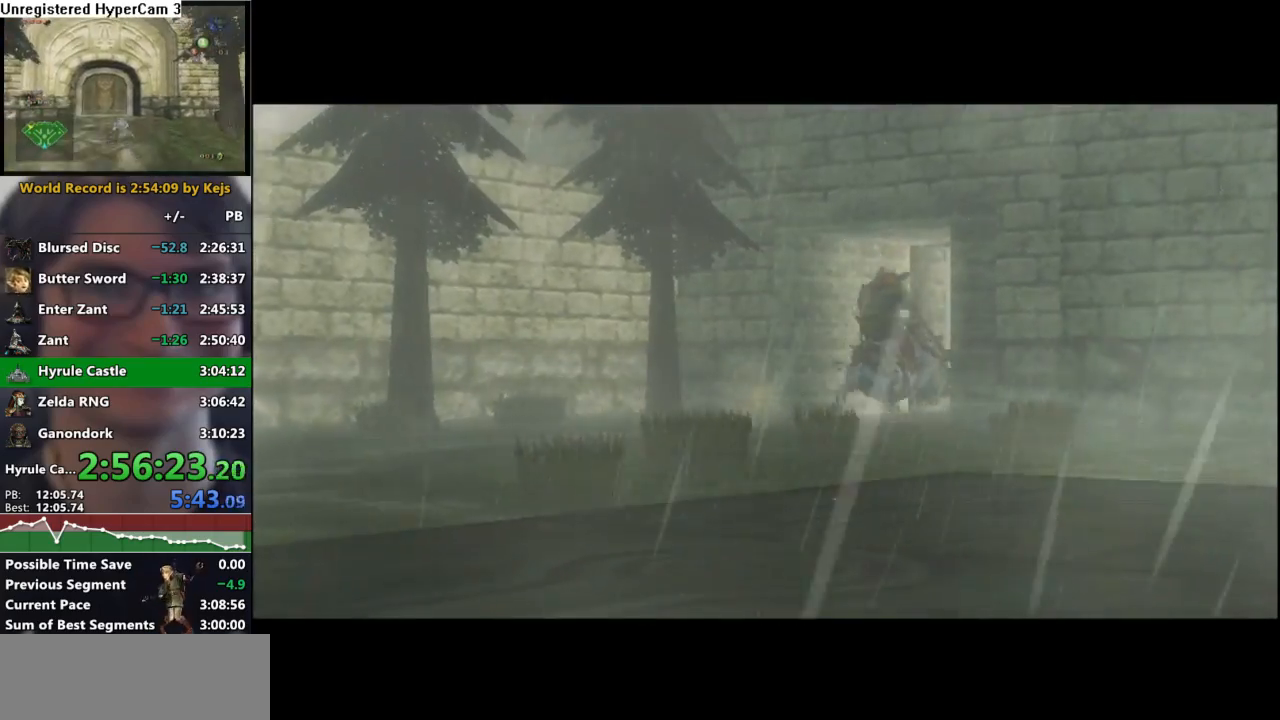
{"buttons": ["L1"], "left_stick": "down", "right_stick": "center", "events": [[50, "A", "down"], [83, "A", "up"], [117, "A", "down"], [167, "A", "up"], [200, "A", "down"], [267, "A", "up"], [300, "A", "down"], [333, "A", "up"], [383, "A", "down"], [417, "A", "up"], [450, "A", "down"], [500, "A", "up"]]}
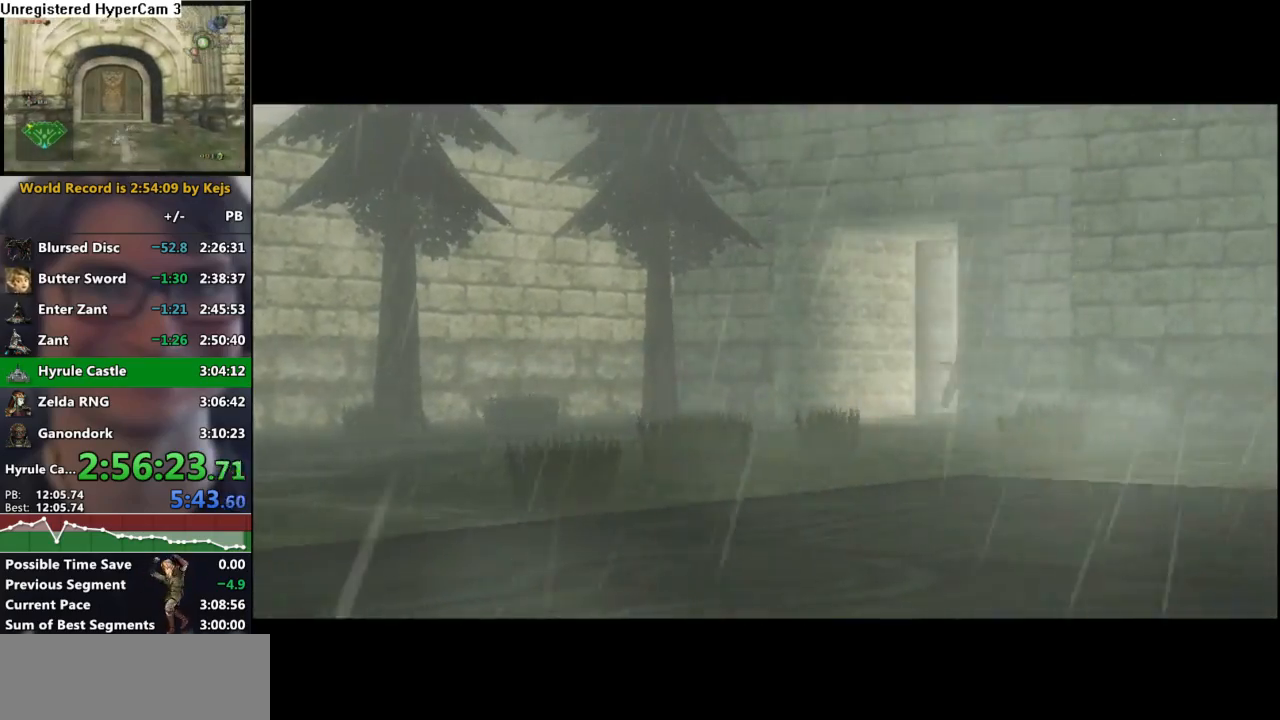
{"buttons": ["L1"], "left_stick": "down", "right_stick": "center", "events": [[67, "A", "down"], [150, "A", "up"], [217, "A", "down"], [267, "A", "up"], [283, "A", "down"], [333, "A", "up"], [367, "A", "down"], [400, "A", "up"], [450, "A", "down"], [500, "A", "up"]]}
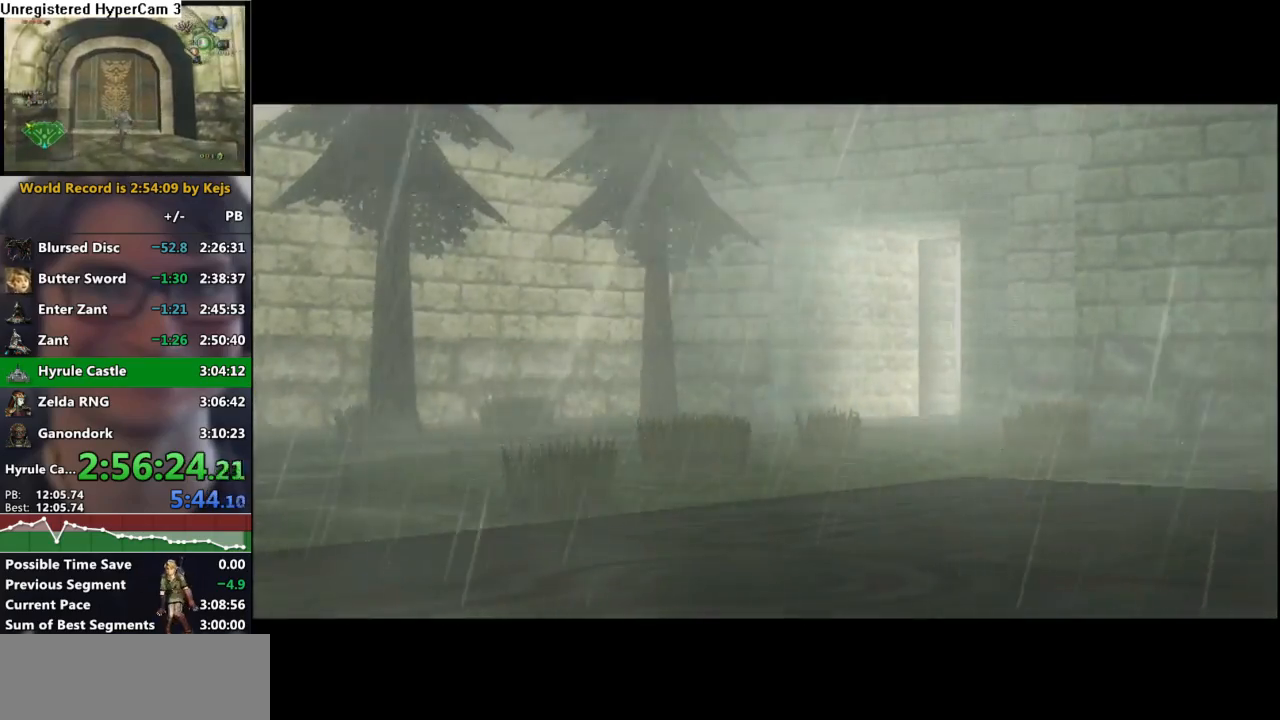
{"buttons": ["L1"], "left_stick": "down", "right_stick": "center", "events": [[67, "A", "down"], [83, "A", "up"], [133, "A", "down"], [167, "A", "up"], [233, "A", "down"], [283, "A", "up"], [317, "A", "down"], [350, "A", "up"], [400, "A", "down"], [433, "A", "up"]]}
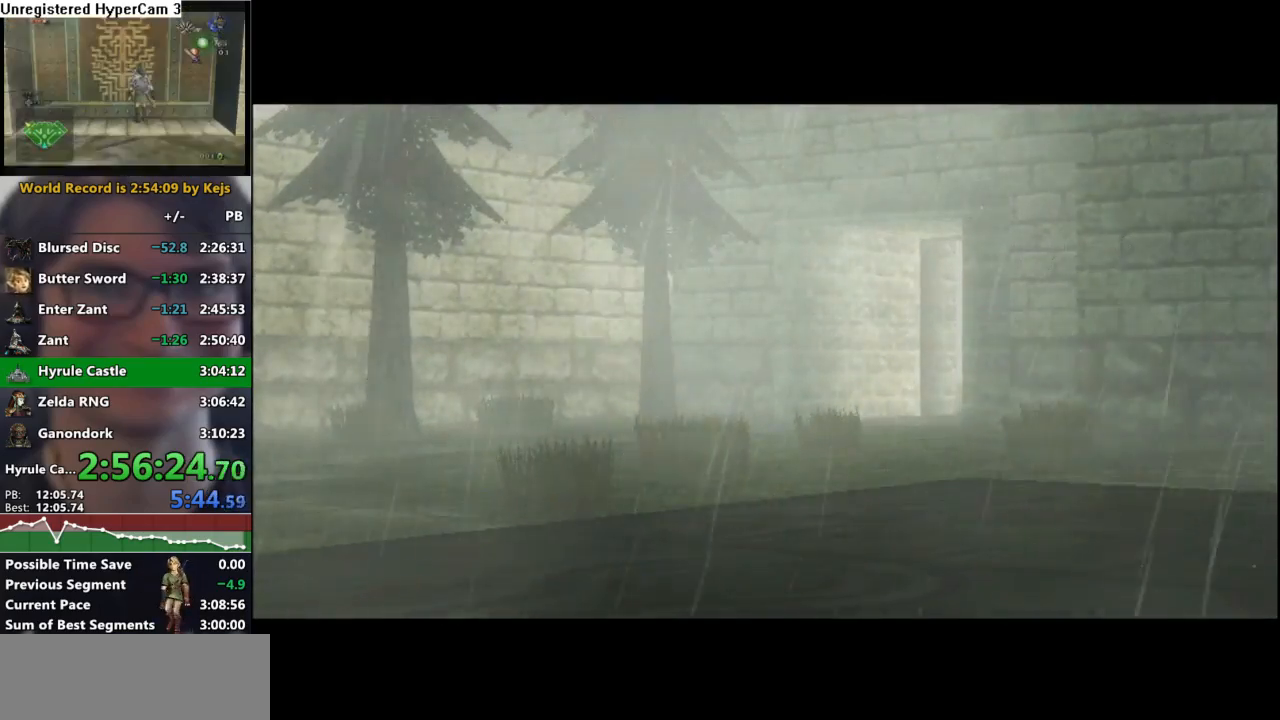
{"buttons": ["L1"], "left_stick": "down", "right_stick": "center", "events": [[17, "A", "down"], [50, "A", "up"], [100, "A", "down"], [117, "A", "up"], [167, "A", "down"], [217, "A", "up"], [283, "A", "down"], [317, "A", "up"], [367, "A", "down"], [417, "A", "up"], [467, "A", "down"], [500, "A", "up"]]}
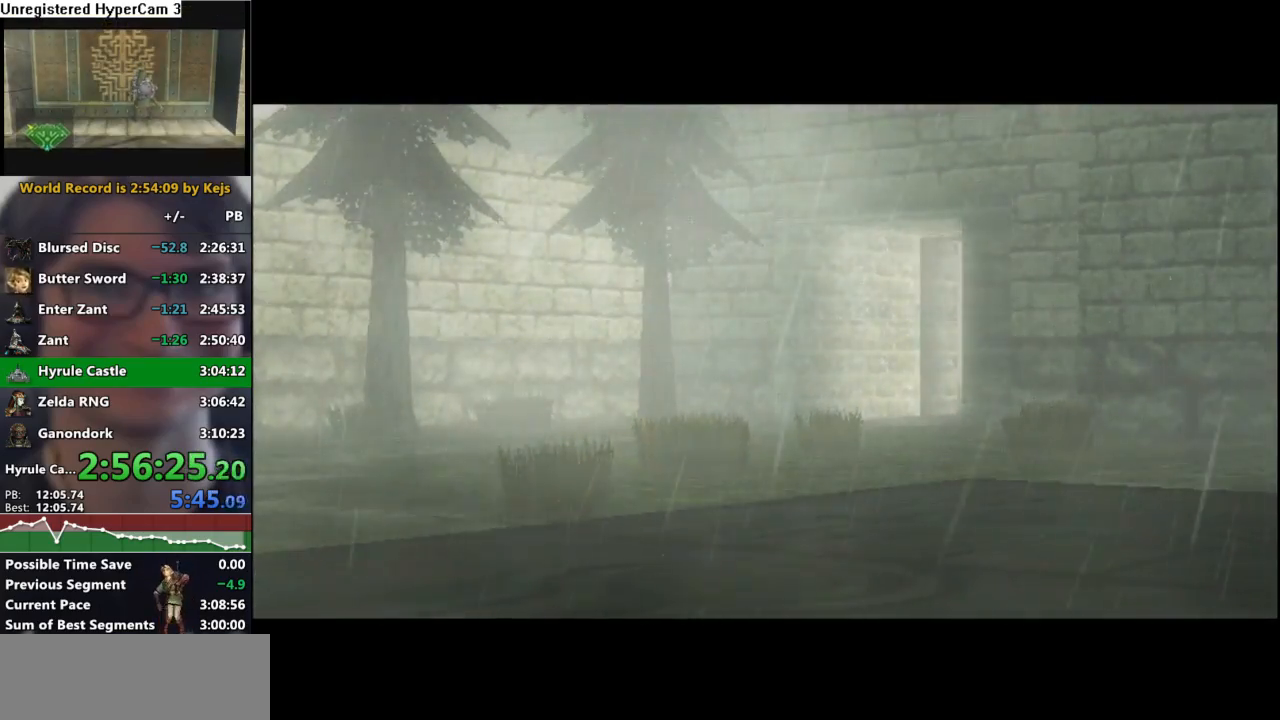
{"buttons": ["L1"], "left_stick": "center", "right_stick": "center", "events": [[33, "A", "down"], [83, "A", "up"], [133, "A", "down"], [167, "A", "up"], [233, "A", "down"], [267, "A", "up"], [317, "A", "down"], [350, "A", "up"], [417, "A", "down"], [433, "A", "up"], [433, "left_stick", "center"]]}
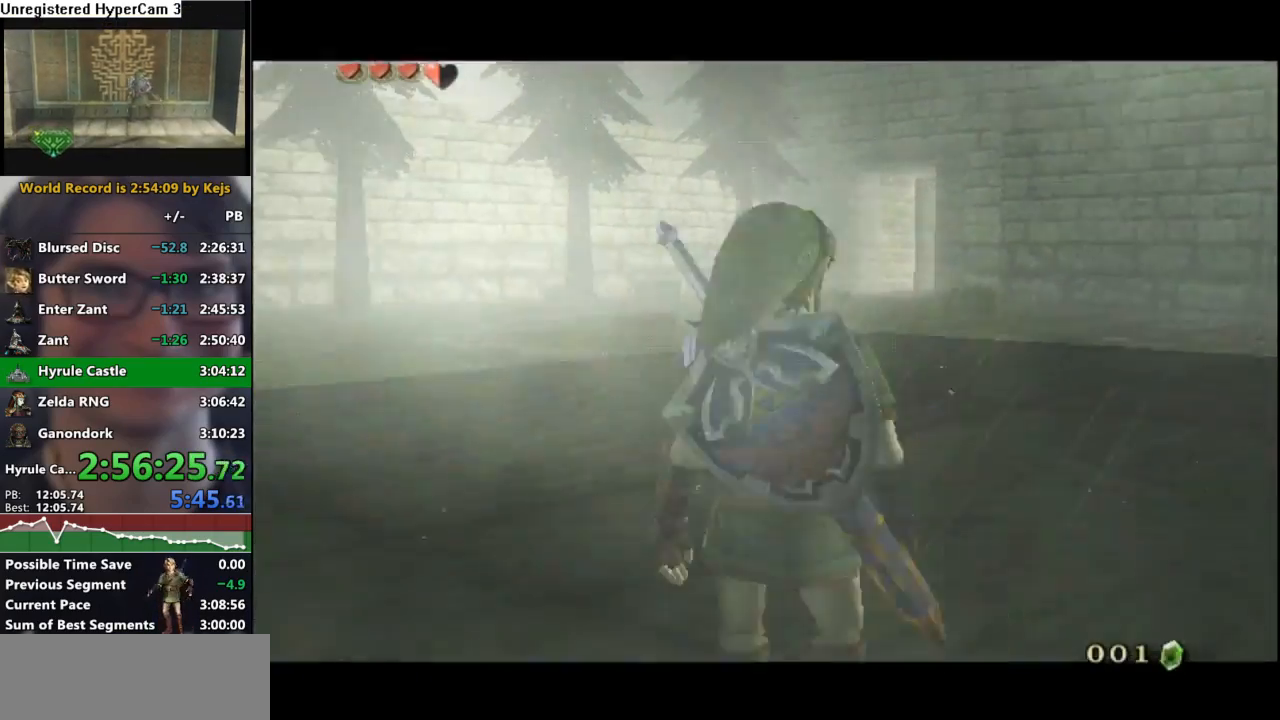
{"buttons": ["A", "X"], "left_stick": "center", "right_stick": "center", "events": [[33, "START", "down"], [100, "L1", "up"], [100, "START", "up"], [417, "X", "down"], [467, "A", "down"]]}
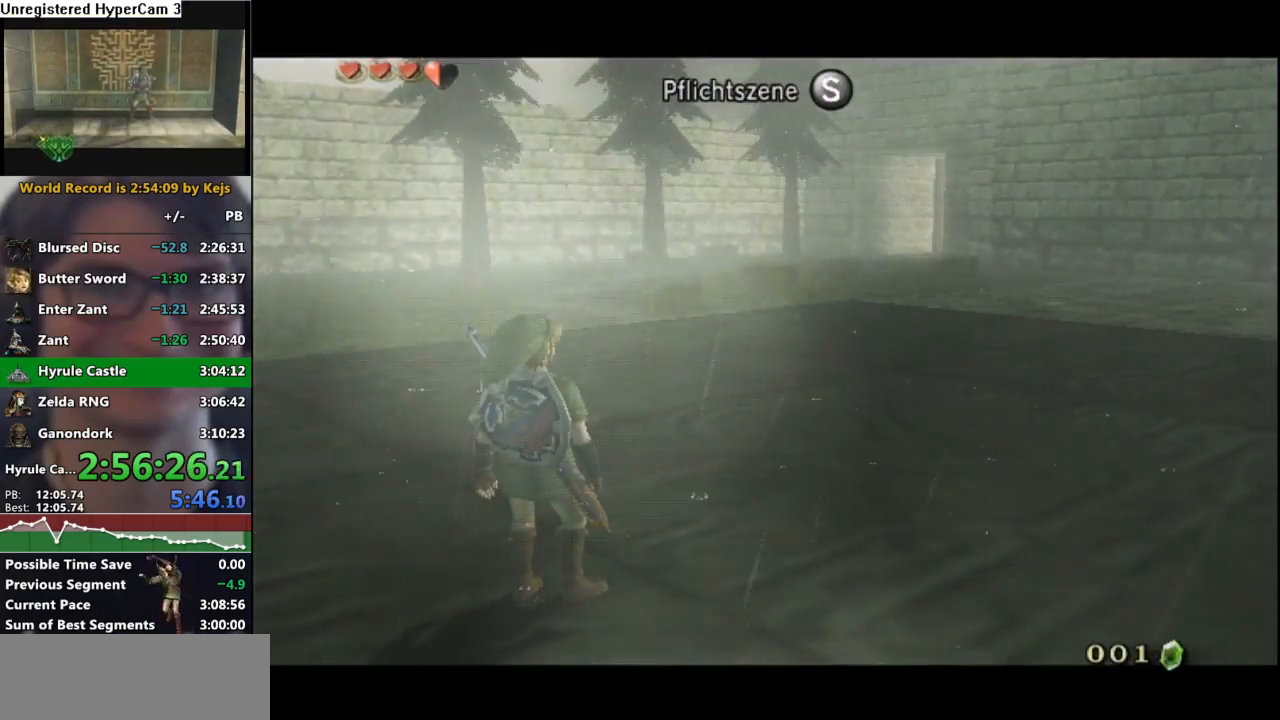
{"buttons": ["L1"], "left_stick": "center", "right_stick": "center", "events": [[17, "A", "up"], [17, "B", "down"], [17, "X", "up"], [67, "B", "up"], [133, "A", "down"], [183, "A", "up"], [183, "B", "down"], [267, "B", "up"], [283, "A", "down"], [300, "L1", "down"], [467, "A", "up"]]}
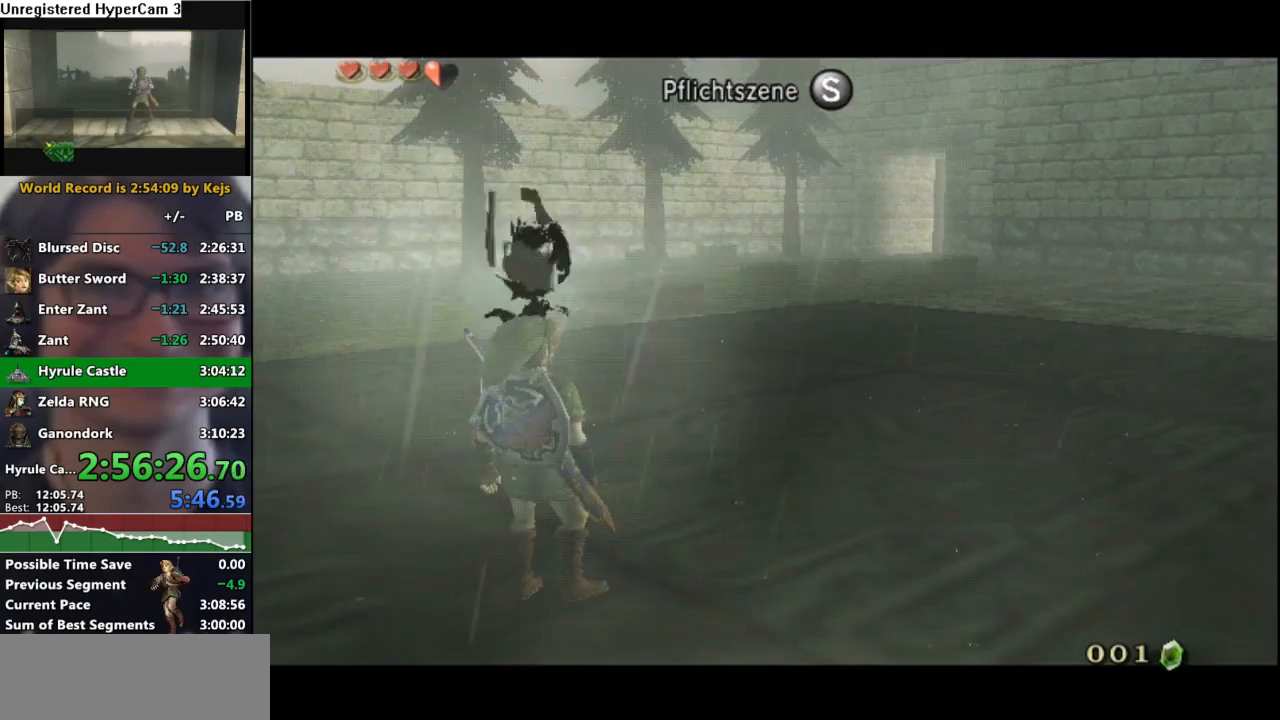
{"buttons": ["B"], "left_stick": "center", "right_stick": "center", "events": [[100, "L1", "up"], [183, "A", "down"], [250, "A", "up"], [317, "B", "down"], [383, "B", "up"], [467, "B", "down"]]}
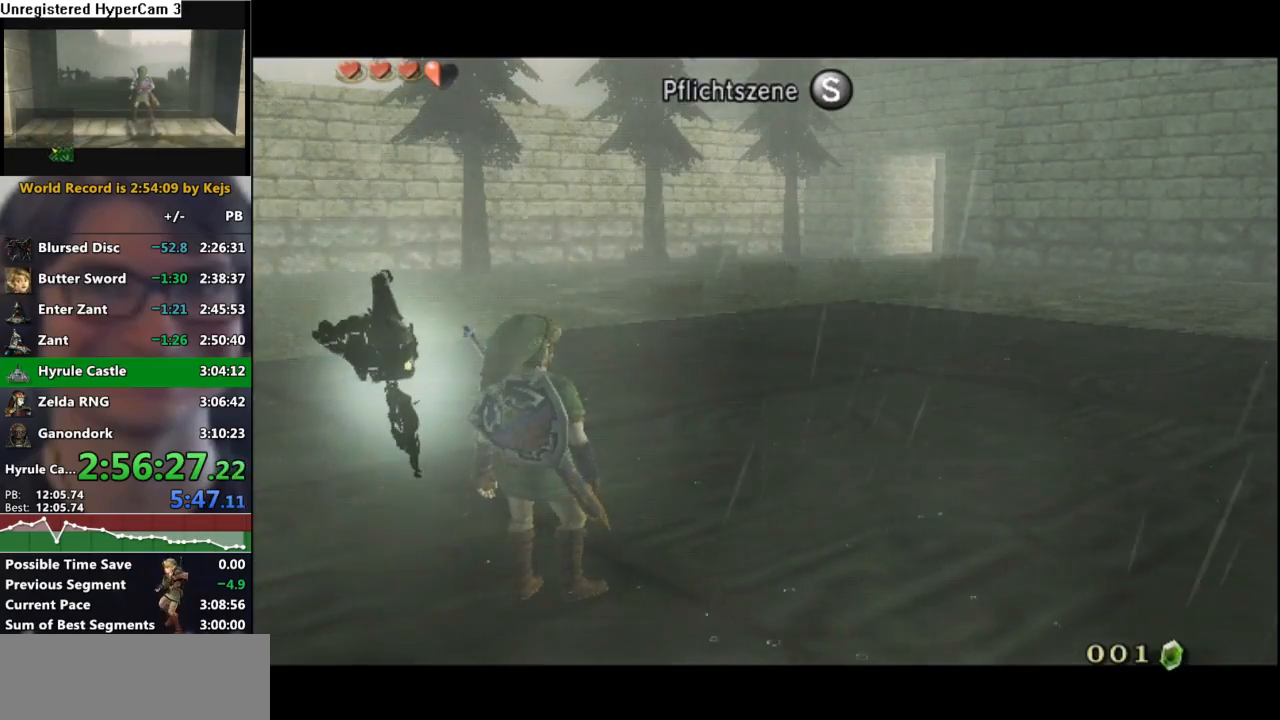
{"buttons": ["B"], "left_stick": "center", "right_stick": "center", "events": [[33, "B", "up"], [50, "A", "down"], [100, "A", "up"], [100, "B", "down"], [167, "A", "down"], [167, "B", "up"], [233, "A", "up"], [250, "B", "down"], [300, "A", "down"], [317, "B", "up"], [350, "A", "up"], [367, "B", "down"], [417, "A", "down"], [417, "B", "up"], [433, "A", "up"], [467, "B", "down"]]}
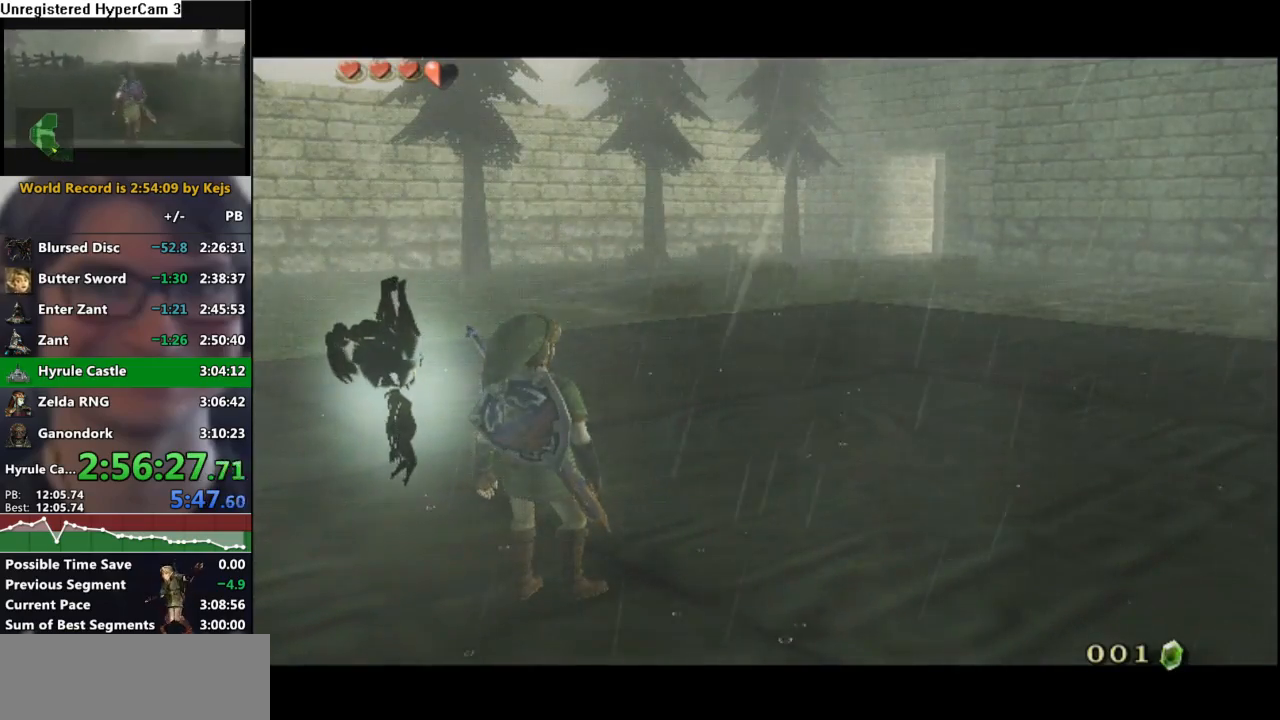
{"buttons": ["A"], "left_stick": "center", "right_stick": "center", "events": [[17, "A", "down"], [33, "B", "up"], [50, "A", "up"], [67, "B", "down"], [100, "A", "down"], [117, "B", "up"], [183, "A", "up"], [183, "B", "down"], [350, "A", "down"], [433, "A", "up"], [467, "A", "down"], [483, "B", "up"]]}
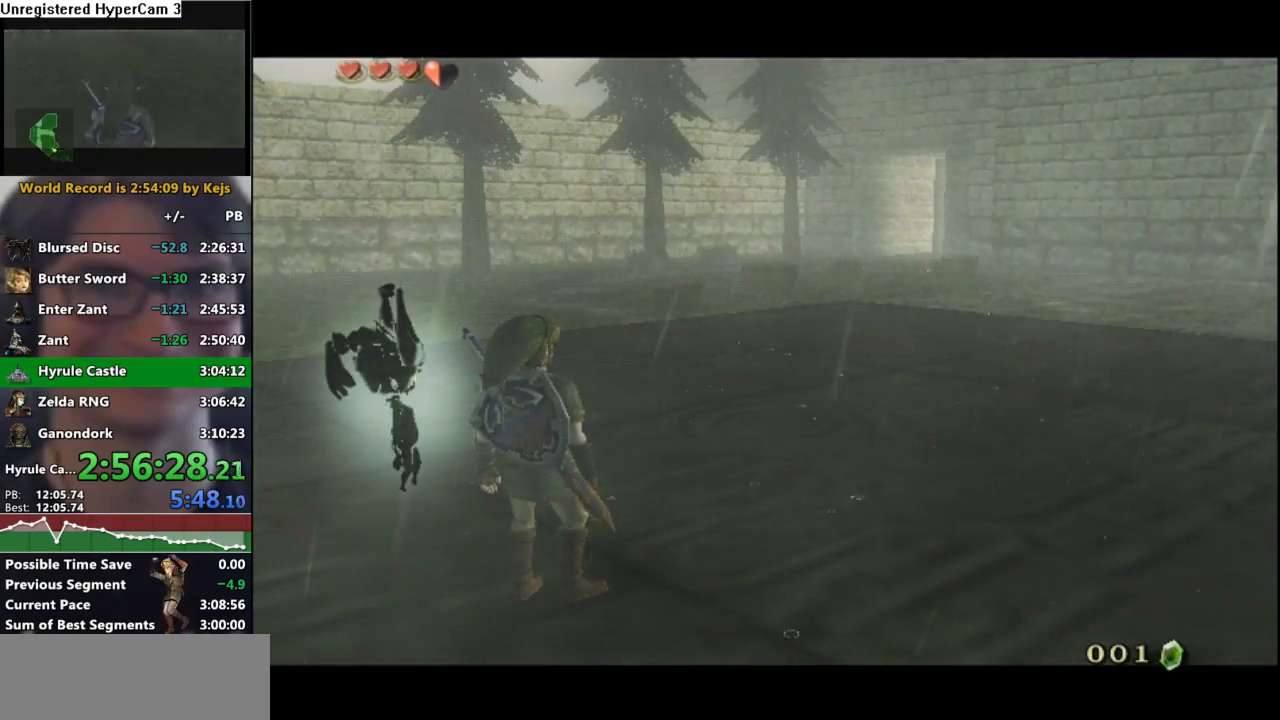
{"buttons": ["A"], "left_stick": "center", "right_stick": "center", "events": [[17, "B", "down"], [33, "A", "up"], [67, "A", "down"], [67, "B", "up"], [117, "A", "up"], [117, "B", "down"], [183, "A", "down"], [183, "B", "up"], [233, "B", "down"], [250, "A", "up"], [267, "A", "down"], [283, "B", "up"], [317, "A", "up"], [317, "B", "down"], [383, "A", "down"], [383, "B", "up"], [433, "A", "up"], [433, "B", "down"], [467, "A", "down"], [483, "B", "up"]]}
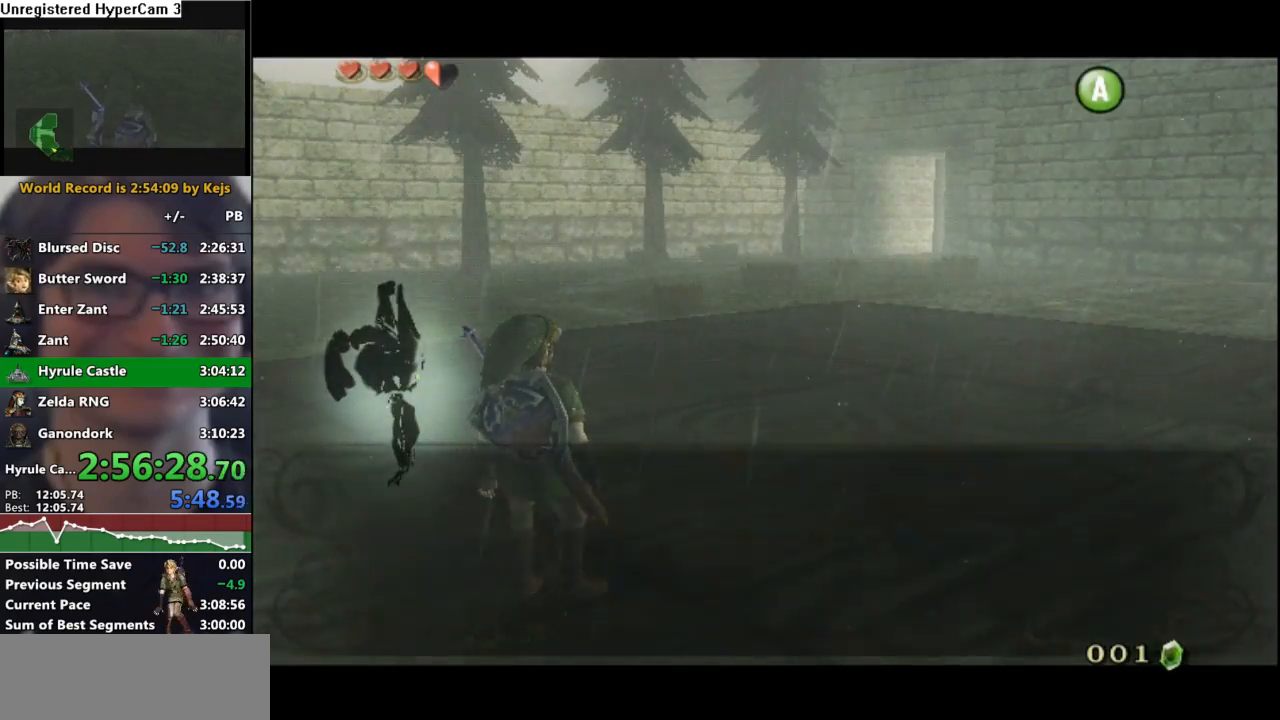
{"buttons": ["B"], "left_stick": "center", "right_stick": "center", "events": [[33, "A", "up"], [33, "B", "down"], [83, "A", "down"], [83, "B", "up"], [117, "A", "up"], [117, "B", "down"], [183, "A", "down"], [183, "B", "up"], [233, "A", "up"], [233, "B", "down"], [283, "A", "down"], [300, "B", "up"], [333, "A", "up"], [333, "B", "down"], [400, "A", "down"], [433, "A", "up"]]}
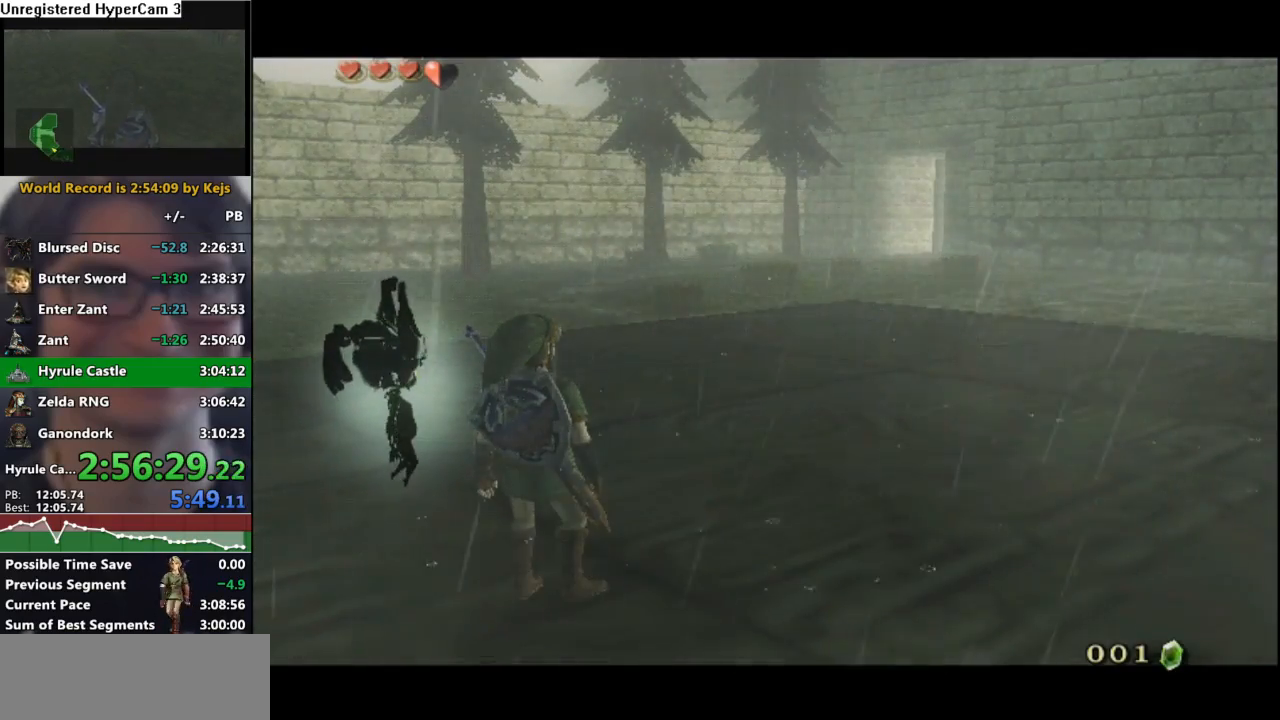
{"buttons": ["A"], "left_stick": "center", "right_stick": "center", "events": [[17, "A", "down"], [50, "A", "up"], [117, "A", "down"], [117, "B", "up"], [167, "A", "up"], [167, "B", "down"], [233, "A", "down"], [250, "B", "up"], [300, "A", "up"], [300, "B", "down"], [333, "A", "down"], [333, "B", "up"], [417, "A", "up"], [417, "B", "down"], [450, "A", "down"], [467, "B", "up"]]}
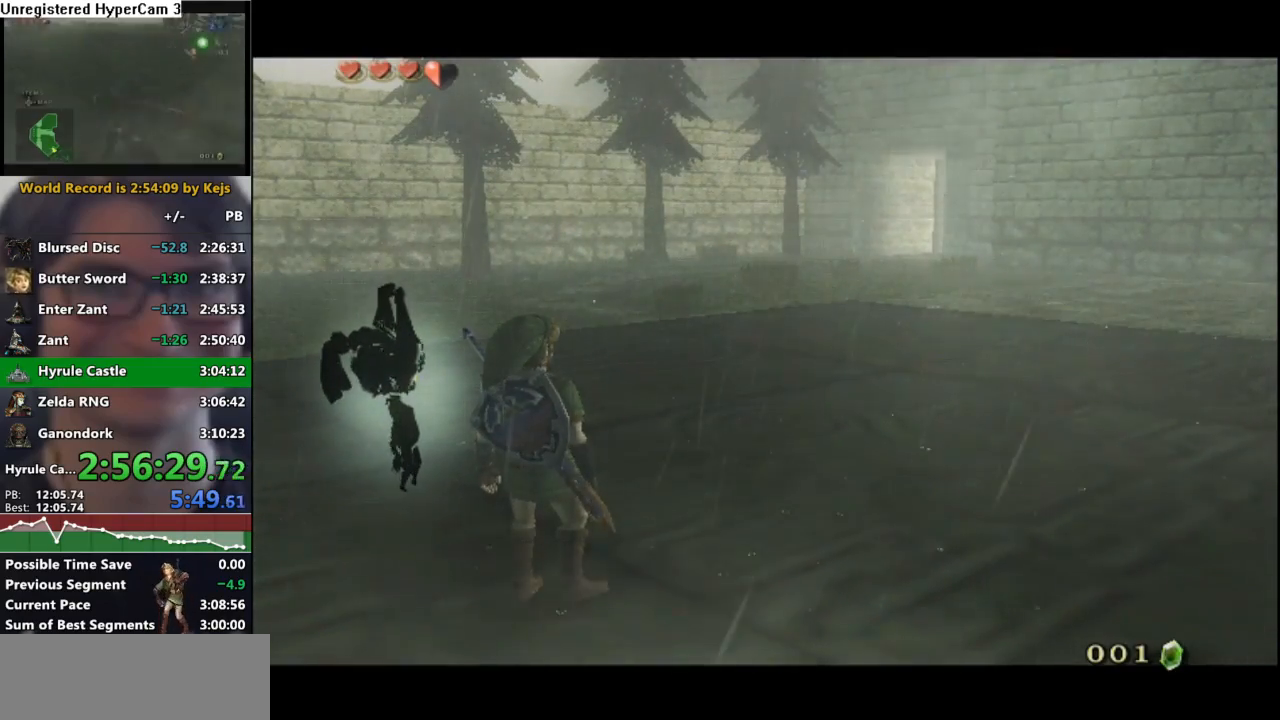
{"buttons": ["A"], "left_stick": "center", "right_stick": "center", "events": [[17, "B", "down"], [50, "B", "up"], [117, "A", "up"], [117, "B", "down"], [150, "A", "down"], [167, "B", "up"], [217, "A", "up"], [217, "B", "down"], [250, "A", "down"], [267, "B", "up"], [317, "A", "up"], [317, "B", "down"], [367, "A", "down"], [383, "B", "up"], [433, "A", "up"], [433, "B", "down"], [467, "A", "down"], [483, "B", "up"]]}
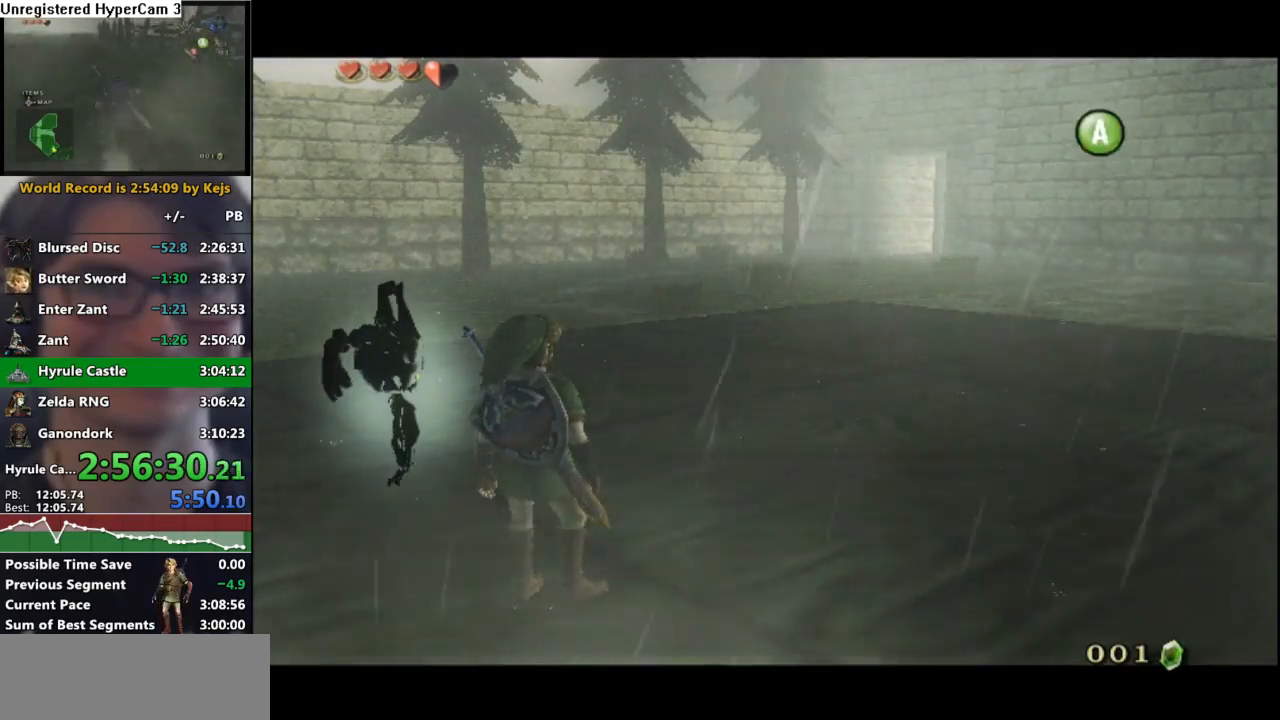
{"buttons": ["A", "B"], "left_stick": "center", "right_stick": "center", "events": [[17, "B", "down"], [33, "A", "up"], [50, "A", "down"], [67, "B", "up"], [100, "A", "up"], [100, "B", "down"], [167, "A", "down"], [167, "B", "up"], [217, "A", "up"], [217, "B", "down"], [267, "A", "down"], [267, "B", "up"], [317, "A", "up"], [317, "B", "down"], [367, "A", "down"], [367, "B", "up"], [400, "B", "down"], [417, "A", "up"], [467, "A", "down"], [467, "B", "up"], [500, "B", "down"]]}
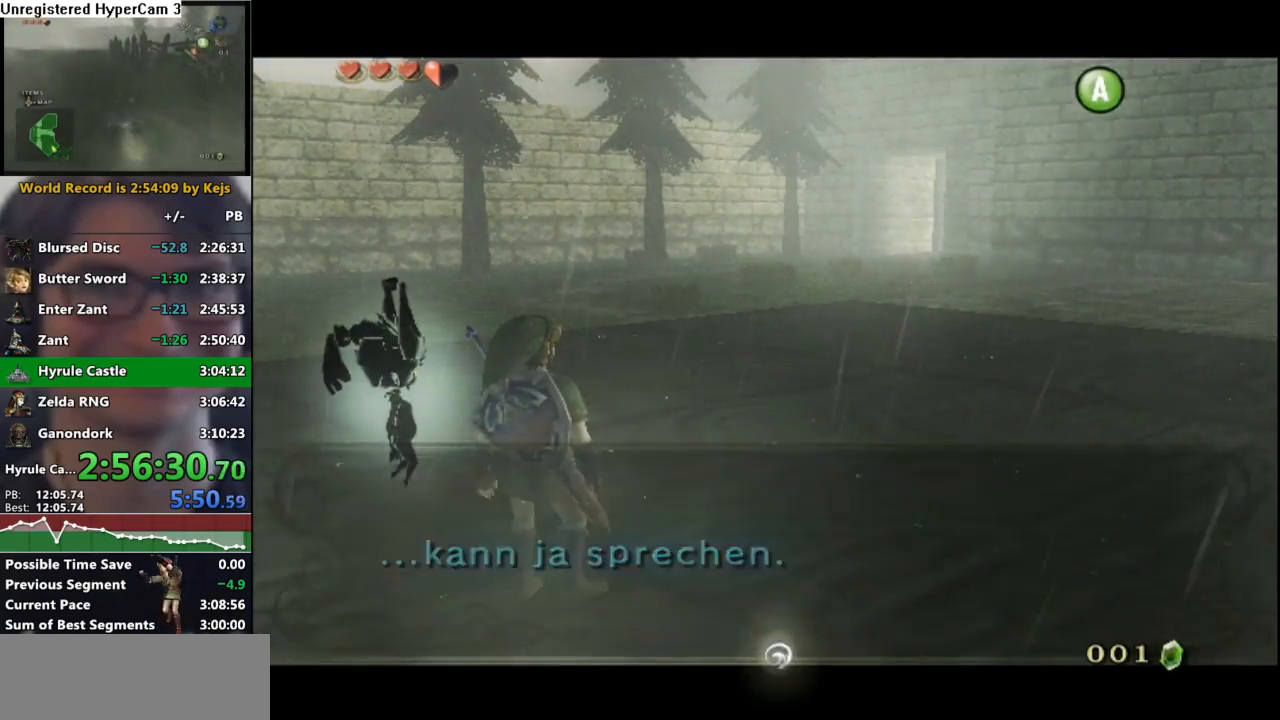
{"buttons": [], "left_stick": "center", "right_stick": "center", "events": [[17, "A", "up"], [50, "A", "down"], [50, "B", "up"], [133, "A", "up"]]}